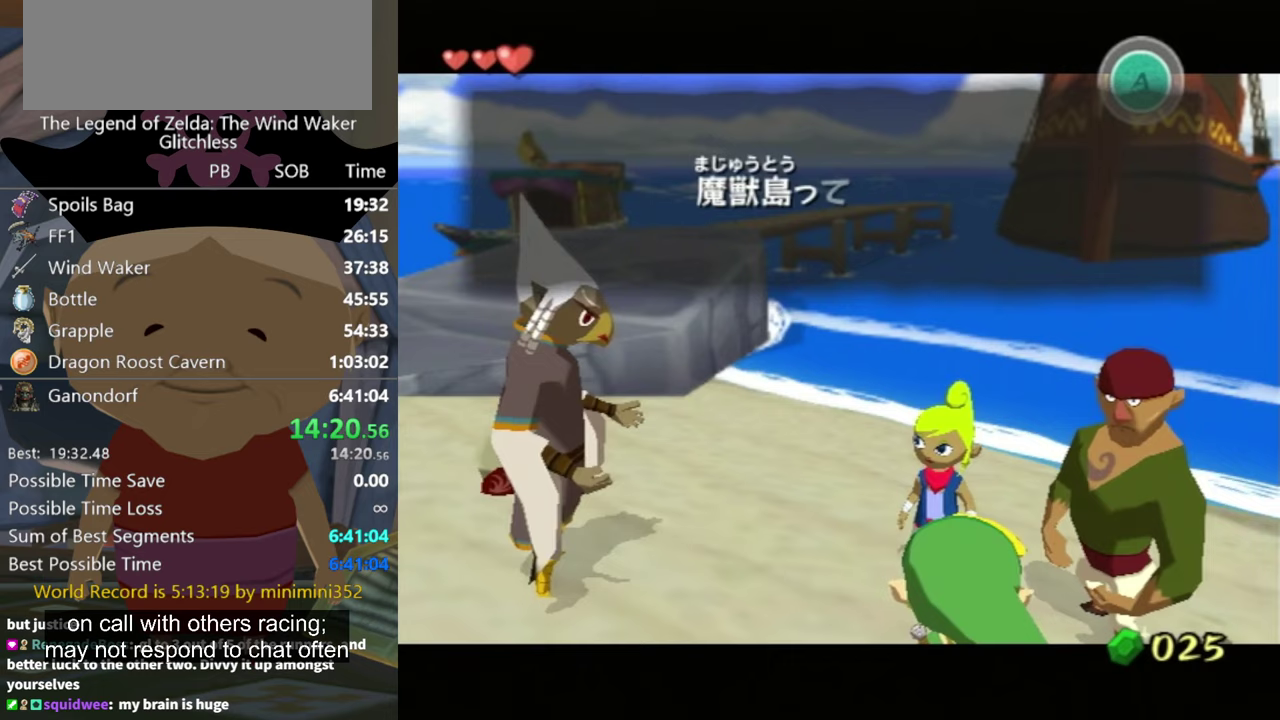
Gameplay with a controller (Nintendo layout); each line is a JSON object with the inputs held at the frame after it. "events" lists button and stick changes between this image and that frame as [ms after this image, input, new state], when the widget could be followed in between. Not read: L3 R3.
{"buttons": ["A"], "left_stick": "center", "right_stick": "center", "events": [[67, "A", "up"], [100, "B", "down"], [167, "B", "up"], [267, "B", "down"], [333, "A", "down"], [333, "B", "up"], [400, "A", "up"], [467, "A", "down"]]}
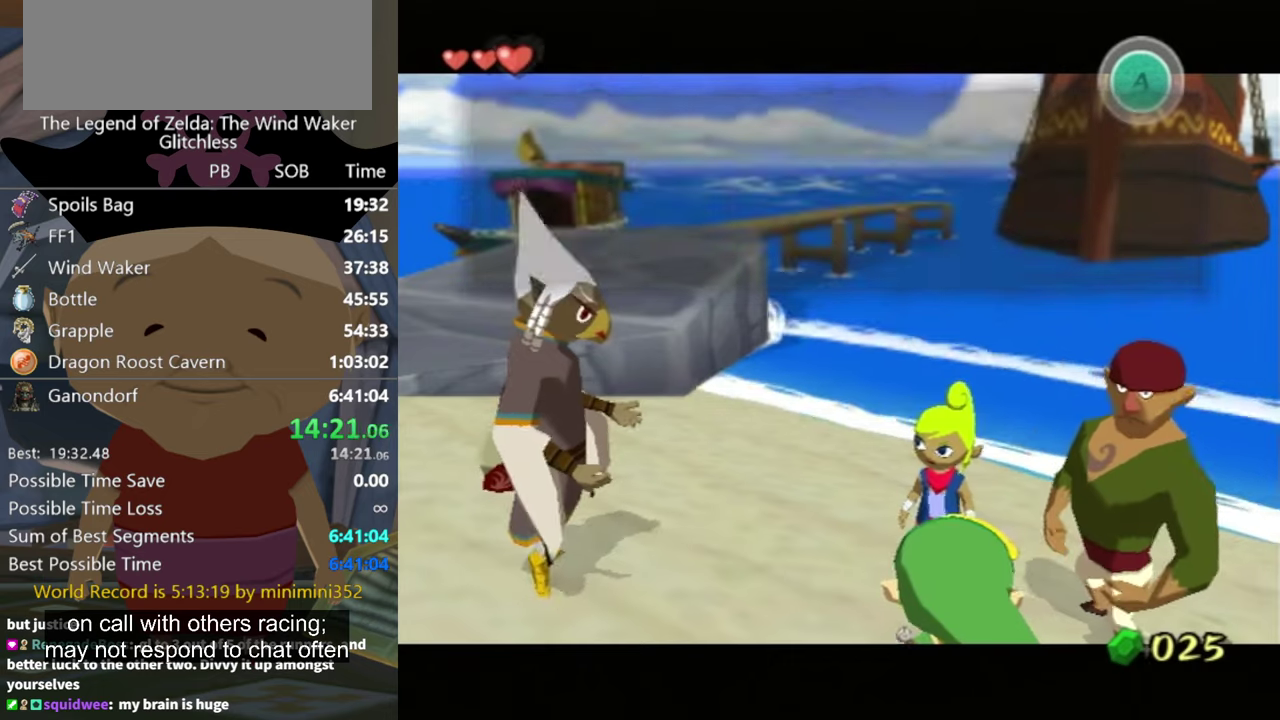
{"buttons": [], "left_stick": "center", "right_stick": "center", "events": [[33, "A", "up"], [67, "B", "down"], [133, "A", "down"], [133, "B", "up"], [200, "A", "up"], [433, "A", "down"], [500, "A", "up"]]}
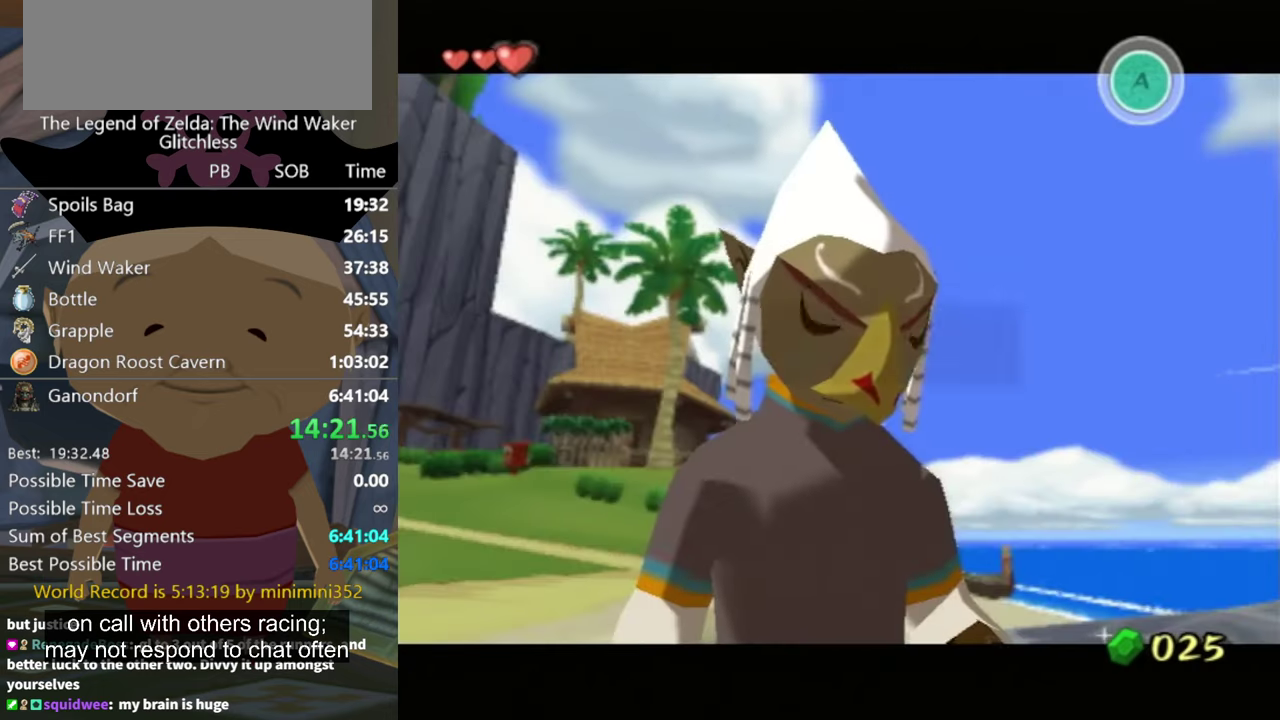
{"buttons": ["B"], "left_stick": "center", "right_stick": "center", "events": [[67, "A", "down"], [167, "A", "up"], [267, "A", "down"], [333, "A", "up"], [400, "A", "down"], [467, "A", "up"], [500, "B", "down"]]}
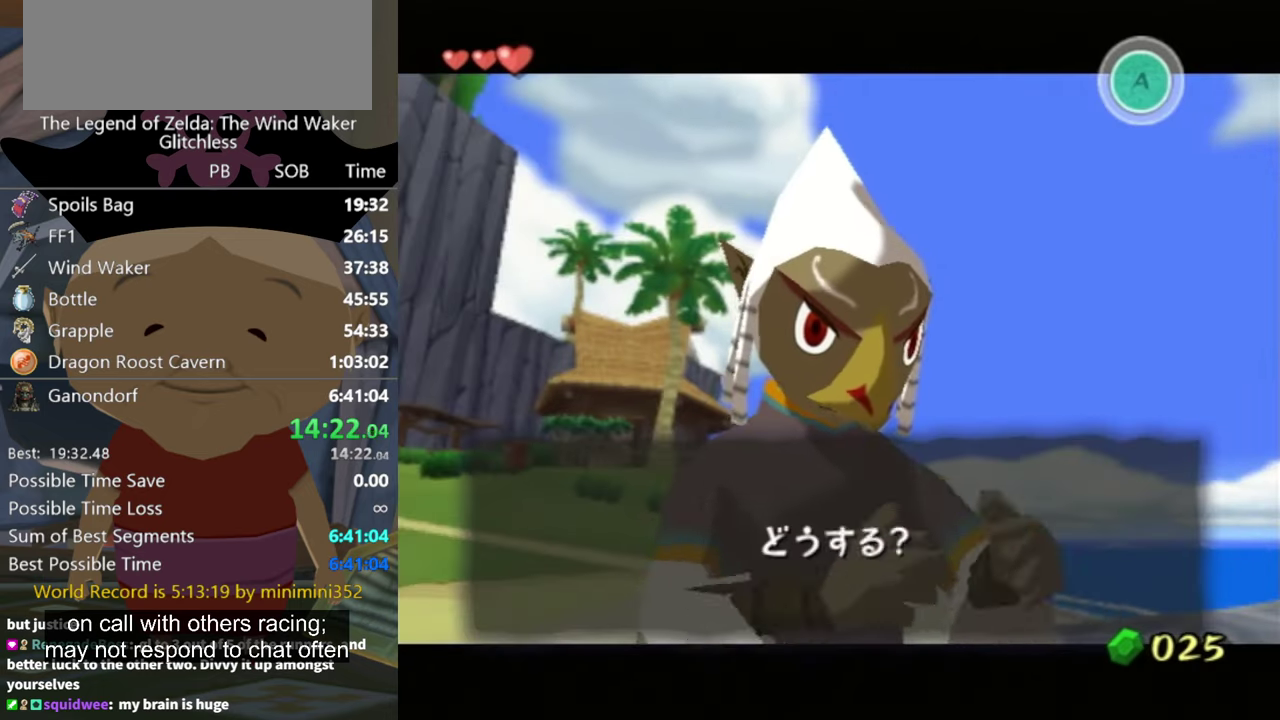
{"buttons": ["B"], "left_stick": "center", "right_stick": "center", "events": [[67, "B", "up"], [233, "A", "down"], [300, "A", "up"], [367, "A", "down"], [433, "A", "up"], [467, "B", "down"]]}
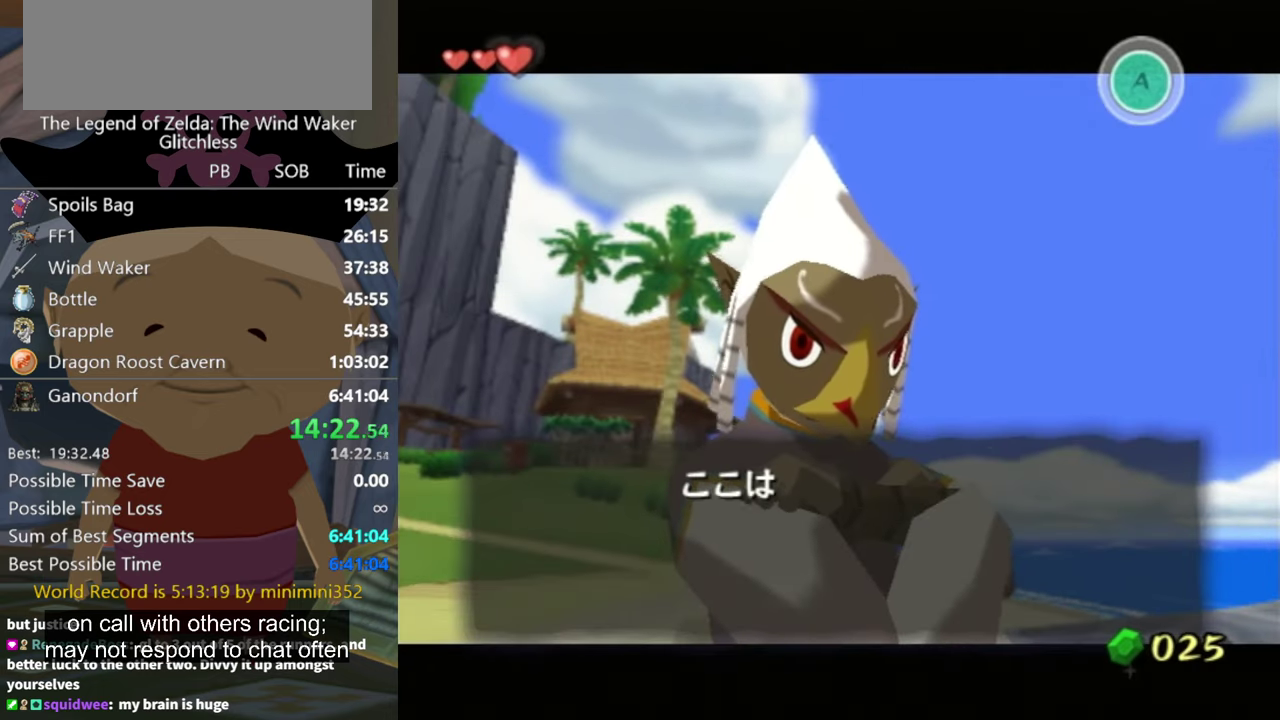
{"buttons": ["A"], "left_stick": "center", "right_stick": "center", "events": [[33, "A", "down"], [33, "B", "up"], [100, "A", "up"], [300, "B", "down"], [367, "B", "up"], [500, "A", "down"]]}
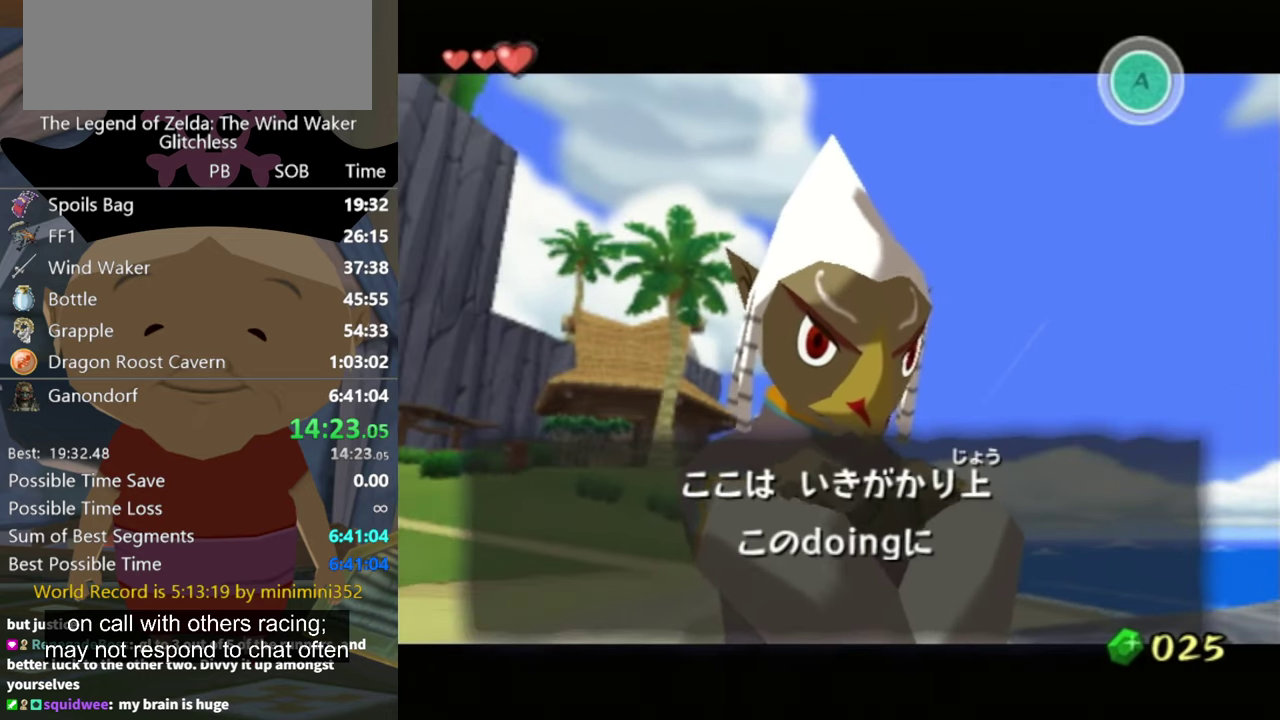
{"buttons": [], "left_stick": "center", "right_stick": "center", "events": [[67, "A", "up"], [100, "B", "down"], [167, "A", "down"], [167, "B", "up"], [233, "A", "up"]]}
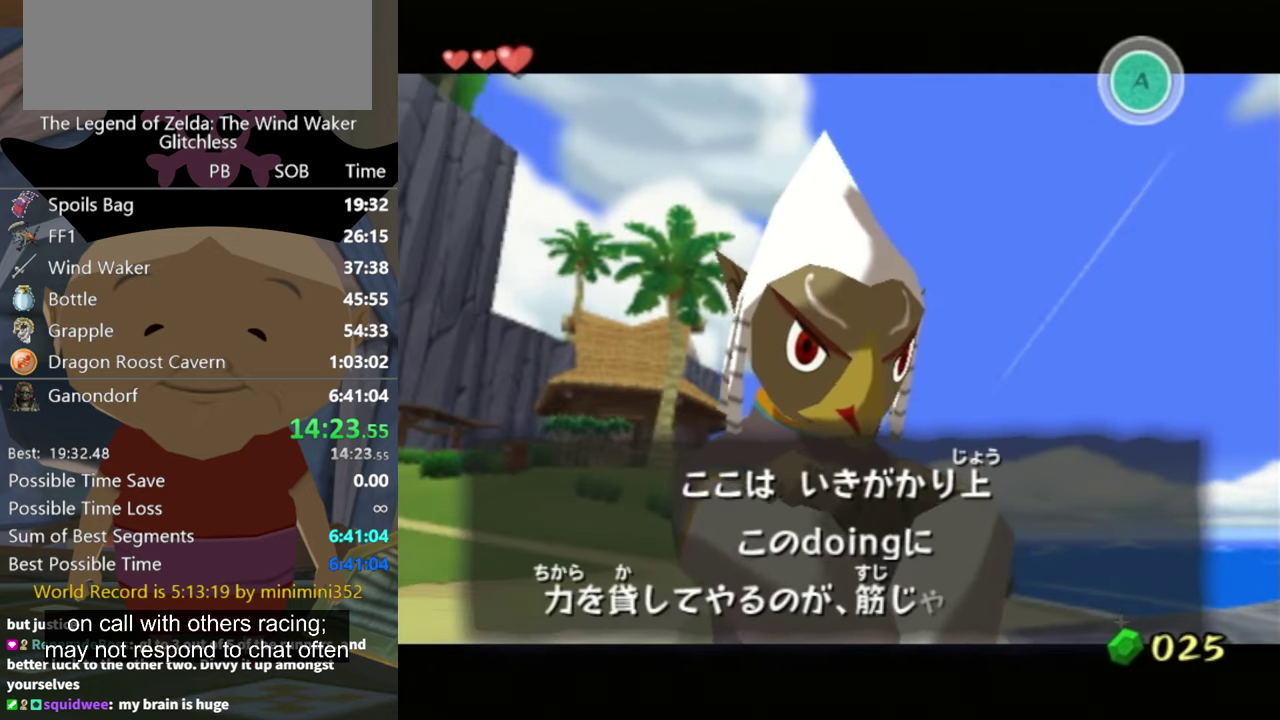
{"buttons": [], "left_stick": "center", "right_stick": "center", "events": [[133, "A", "down"], [200, "A", "up"], [267, "A", "down"], [333, "A", "up"], [367, "B", "down"], [433, "A", "down"], [433, "B", "up"], [500, "A", "up"]]}
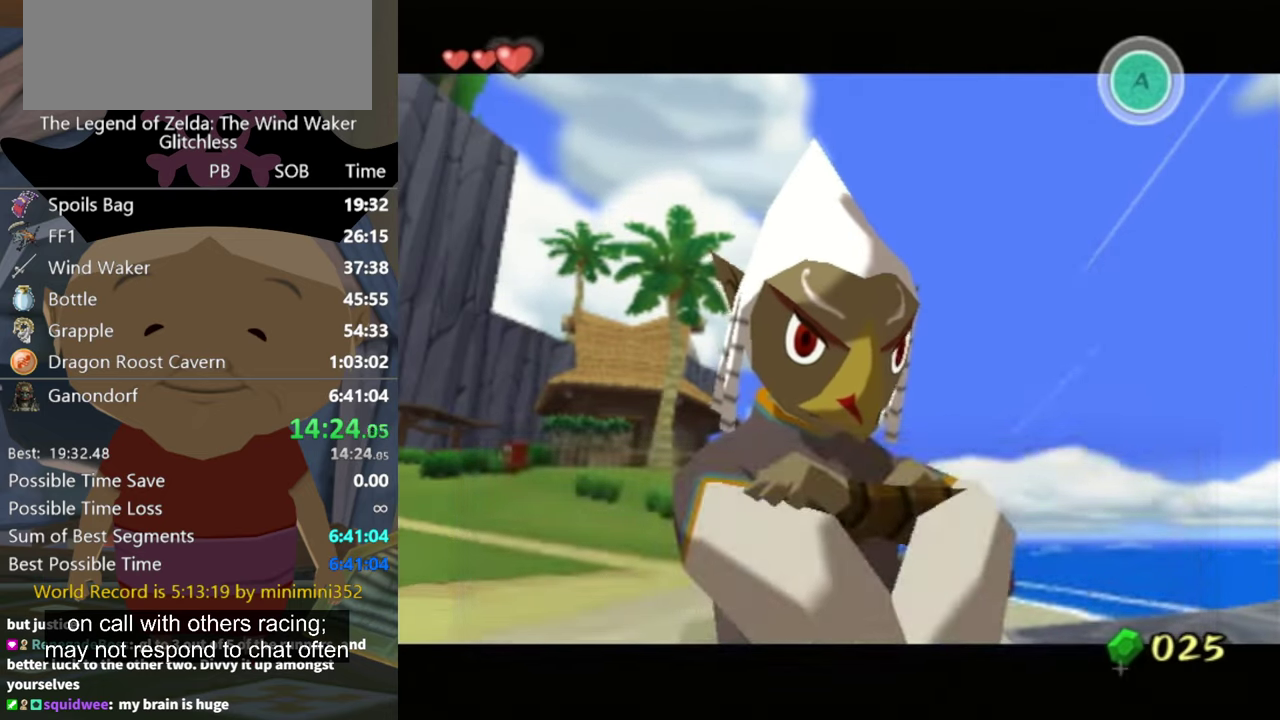
{"buttons": [], "left_stick": "center", "right_stick": "center", "events": [[100, "A", "down"], [167, "A", "up"], [267, "A", "down"], [333, "A", "up"], [367, "B", "down"], [433, "B", "up"]]}